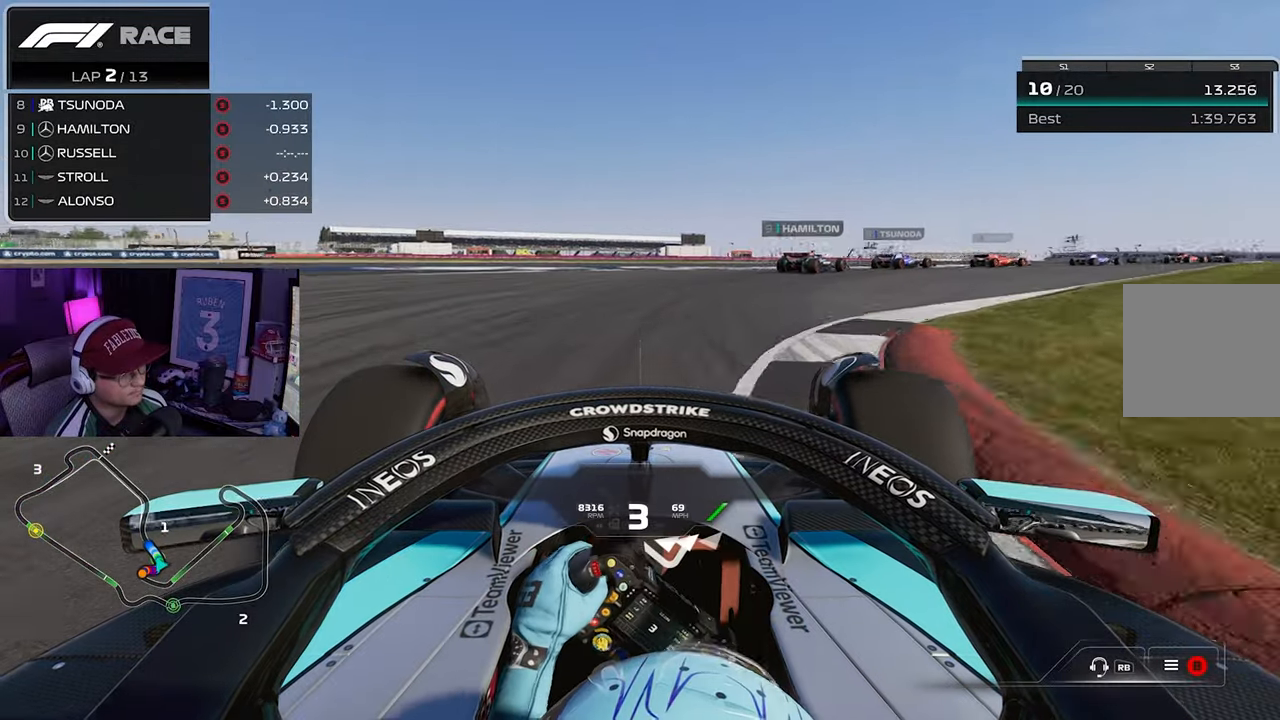
Gameplay with a controller (Xbox layout); each line is a JSON object with the inputs held at the frame after it. "events" lists button and stick changes between this image and that frame as [ms after this image, input, new state], when the widget could be followed in between.
{"buttons": ["R2"], "left_stick": "up-right", "right_stick": "center", "events": []}
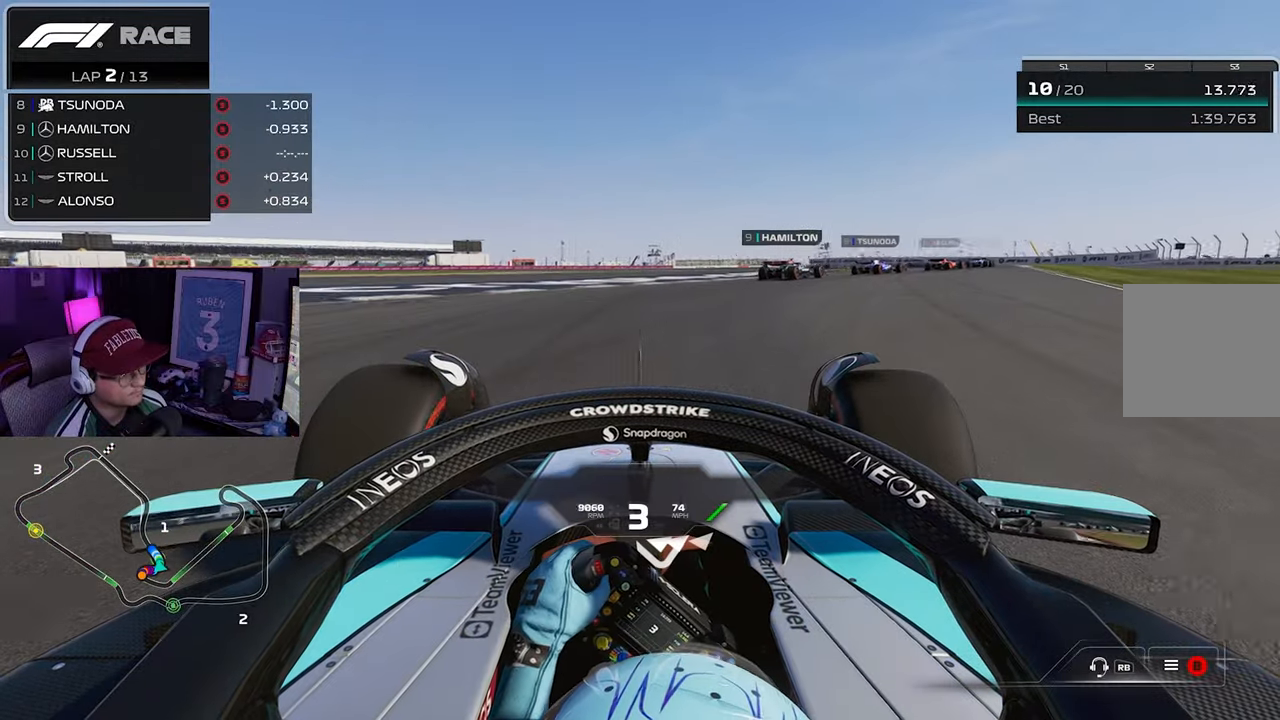
{"buttons": [], "left_stick": "left", "right_stick": "center", "events": [[133, "R2", "up"], [133, "left_stick", "left"]]}
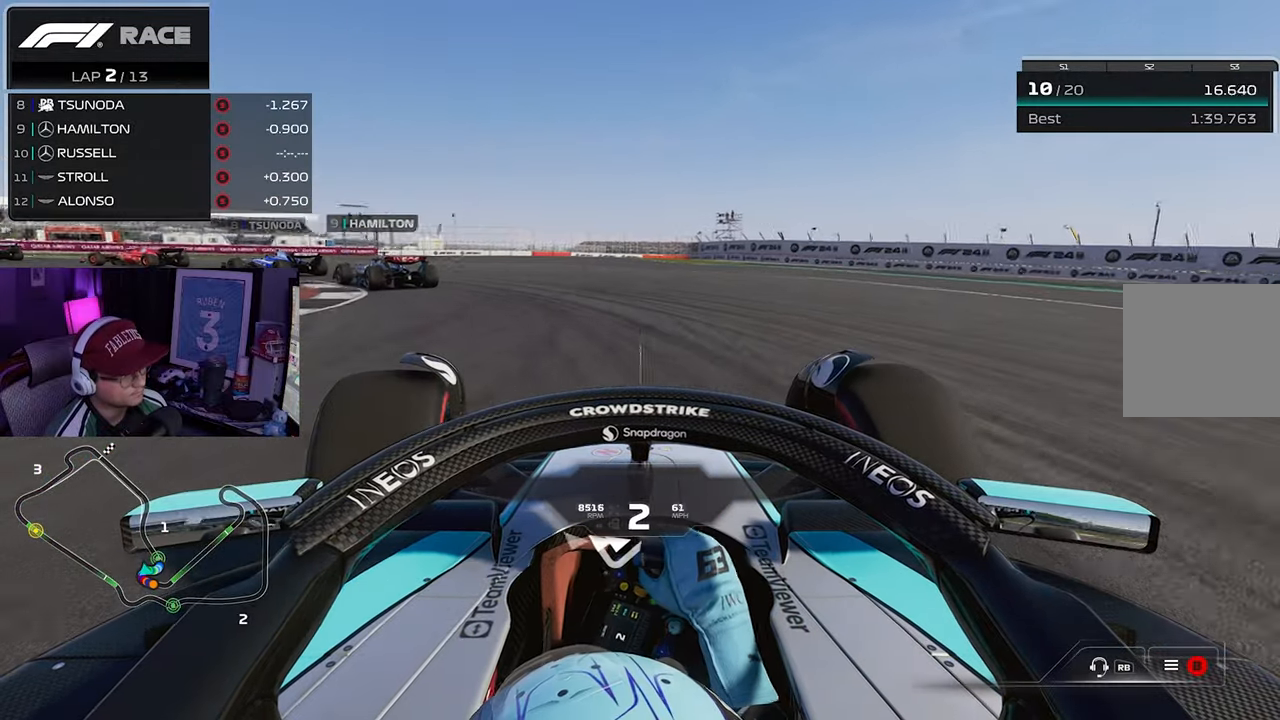
{"buttons": ["R2"], "left_stick": "left", "right_stick": "center", "events": [[433, "R2", "down"]]}
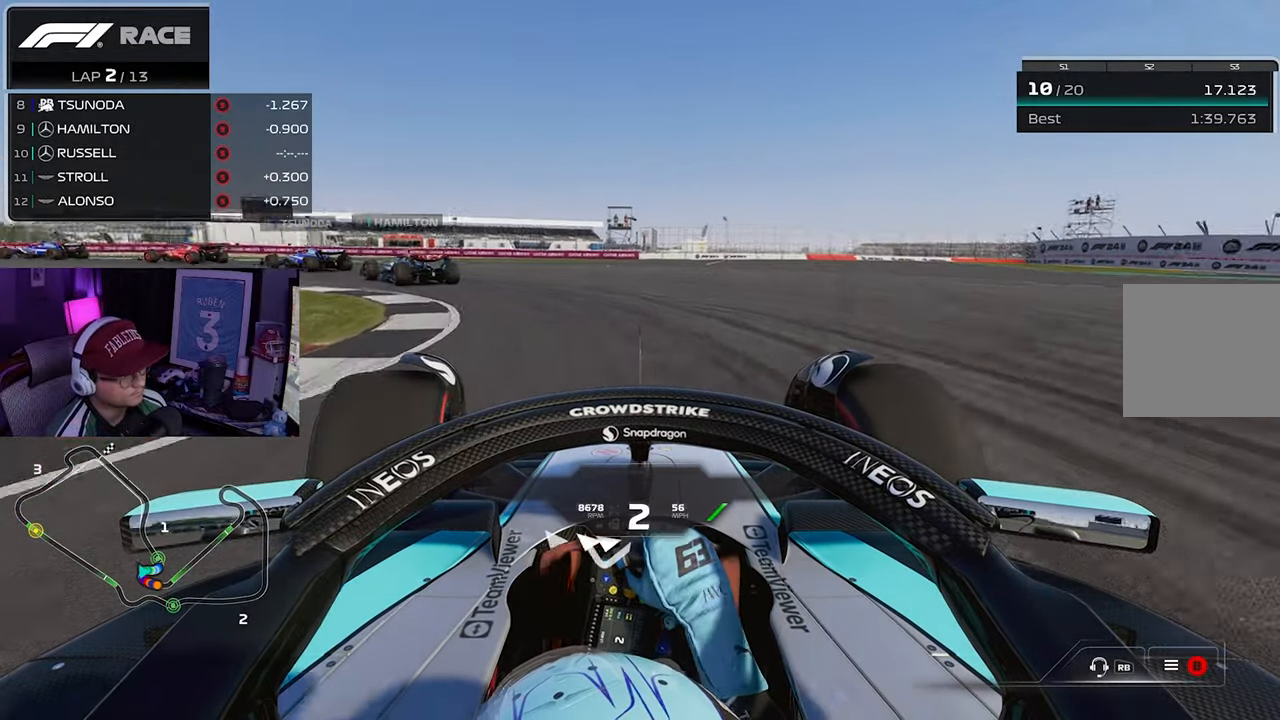
{"buttons": ["R2"], "left_stick": "left", "right_stick": "center", "events": []}
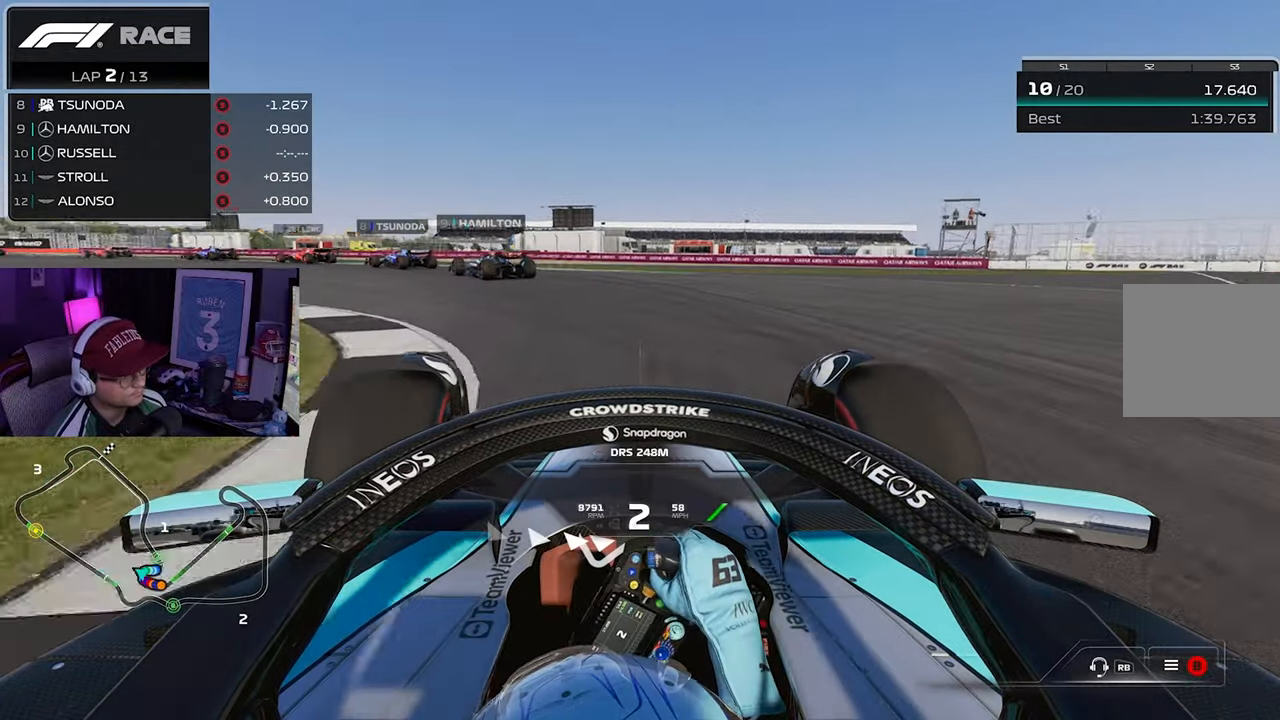
{"buttons": ["R2"], "left_stick": "left", "right_stick": "center", "events": []}
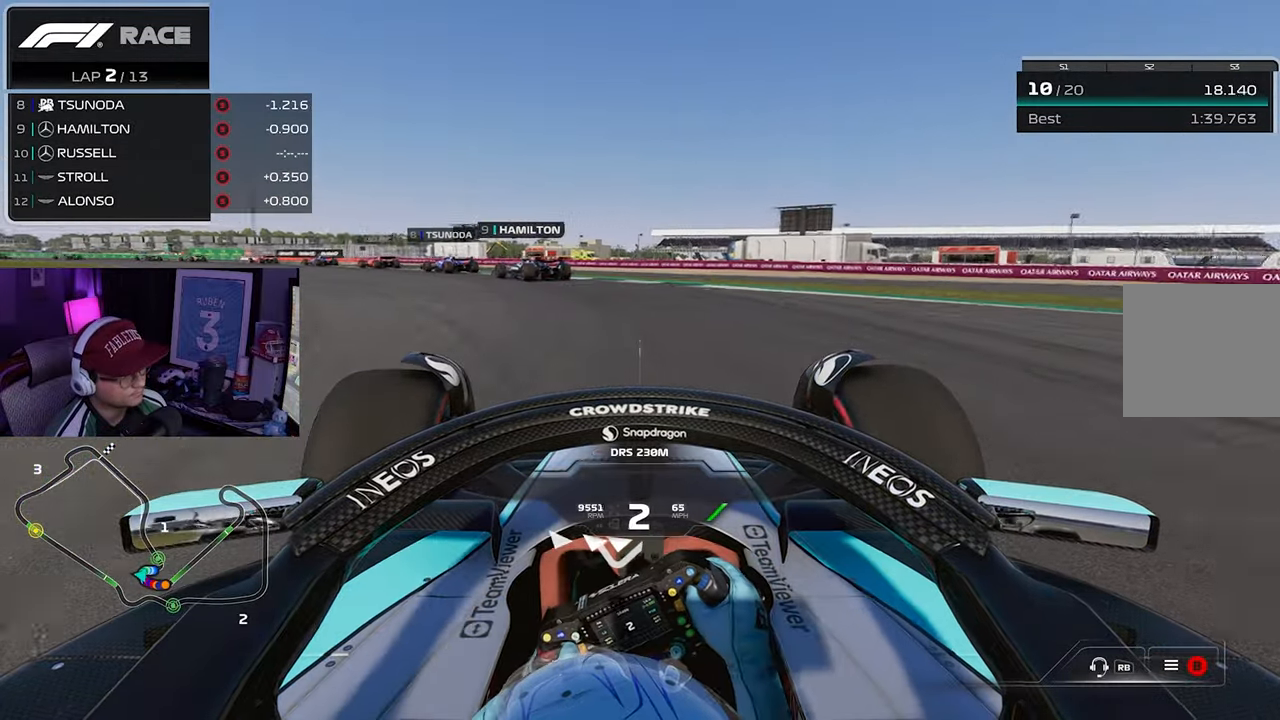
{"buttons": ["R2"], "left_stick": "left", "right_stick": "center", "events": []}
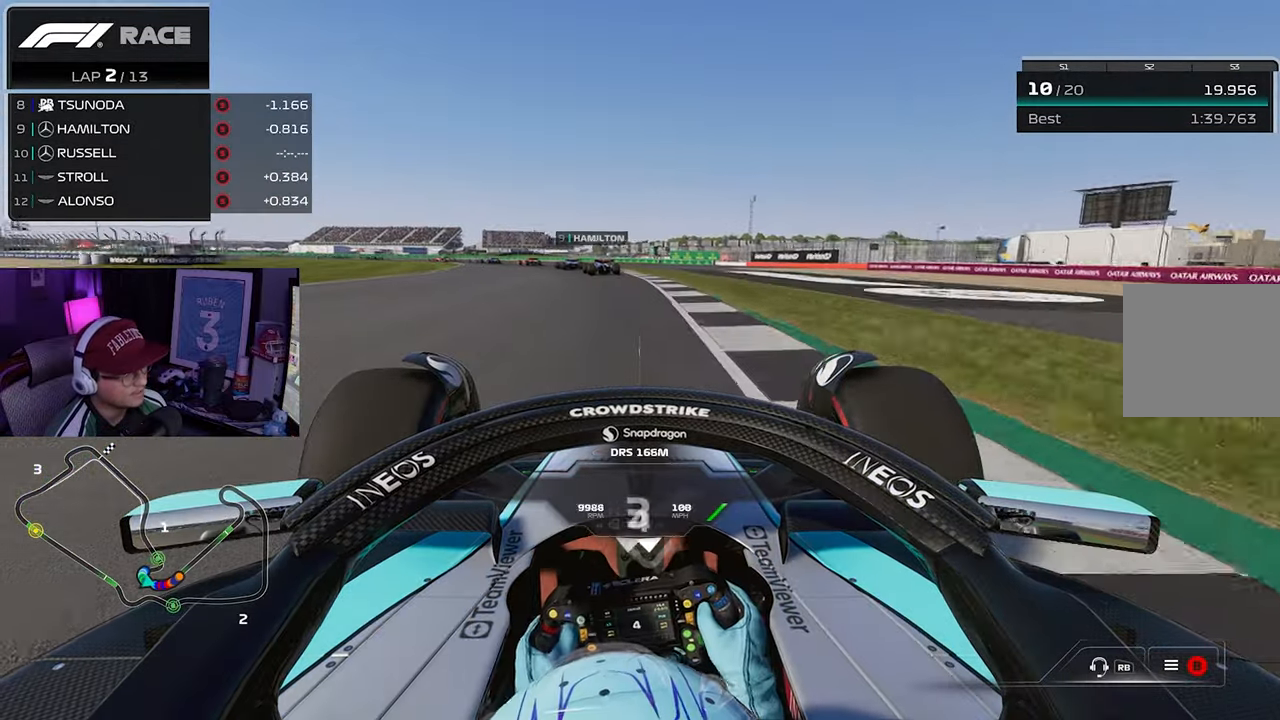
{"buttons": ["R2"], "left_stick": "left", "right_stick": "center", "events": []}
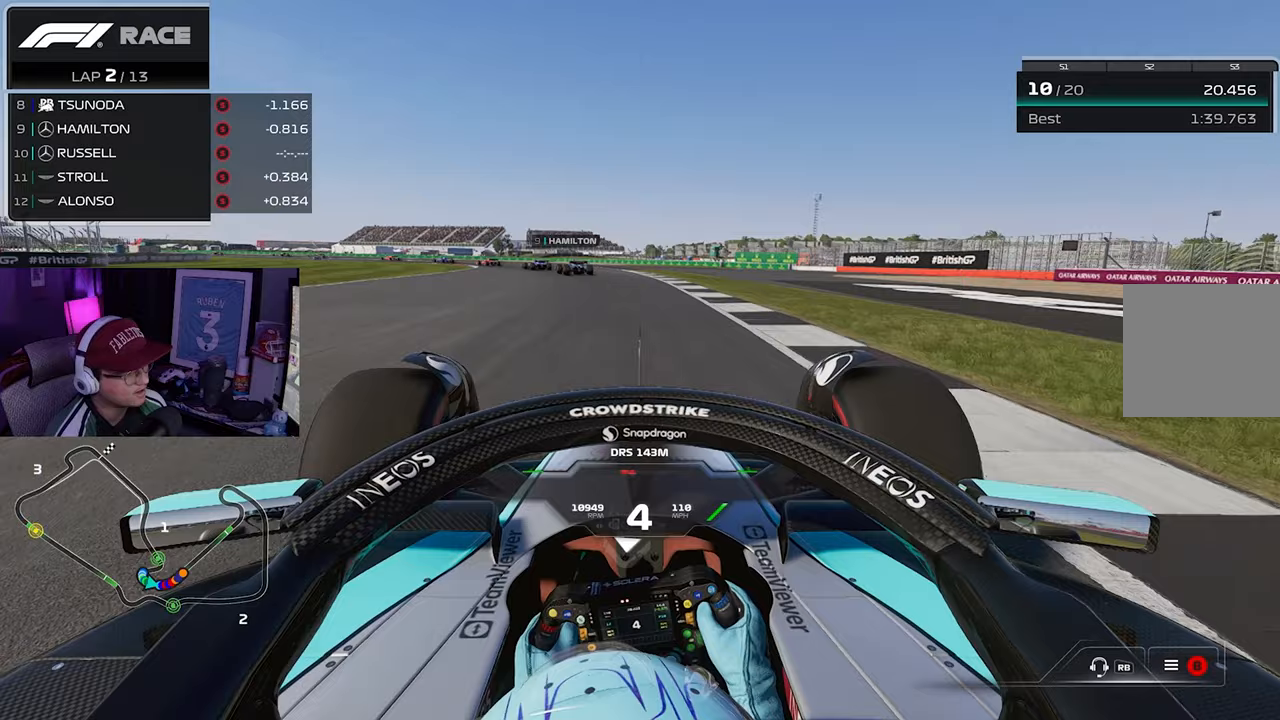
{"buttons": ["R2"], "left_stick": "left", "right_stick": "center", "events": []}
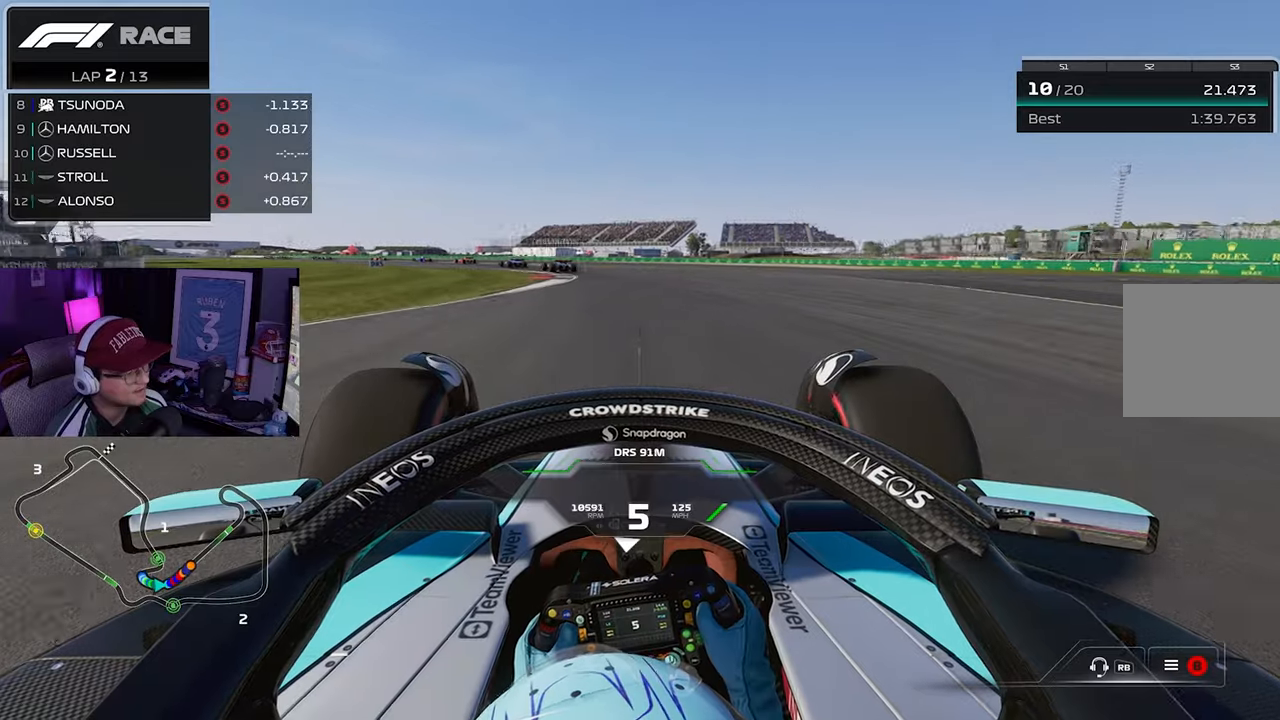
{"buttons": ["R2"], "left_stick": "left", "right_stick": "center", "events": []}
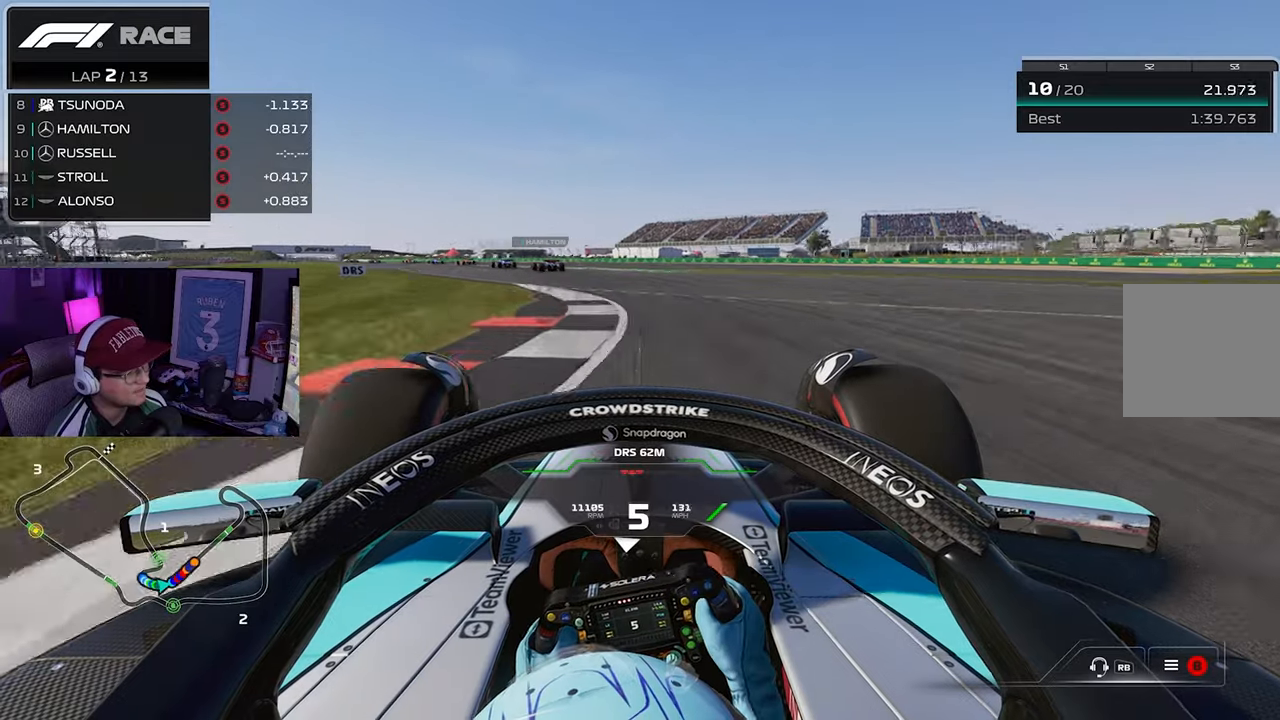
{"buttons": ["R2"], "left_stick": "left", "right_stick": "center", "events": []}
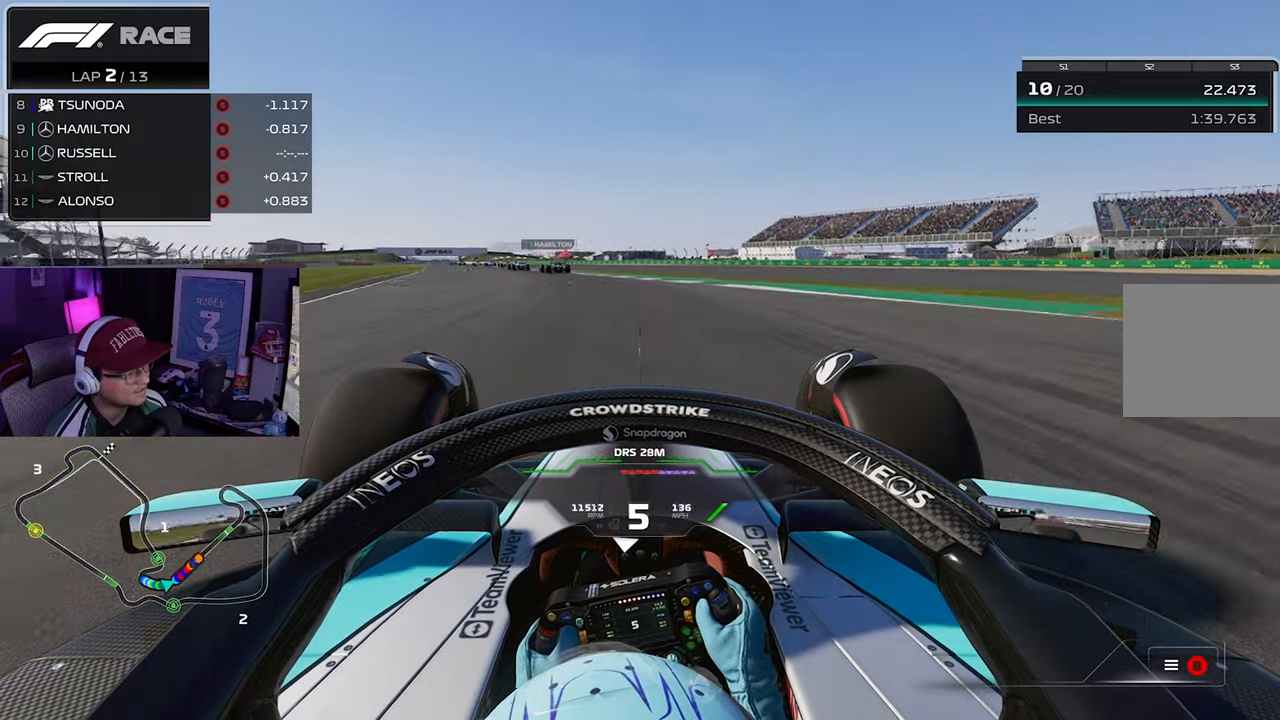
{"buttons": ["R2"], "left_stick": "left", "right_stick": "center", "events": []}
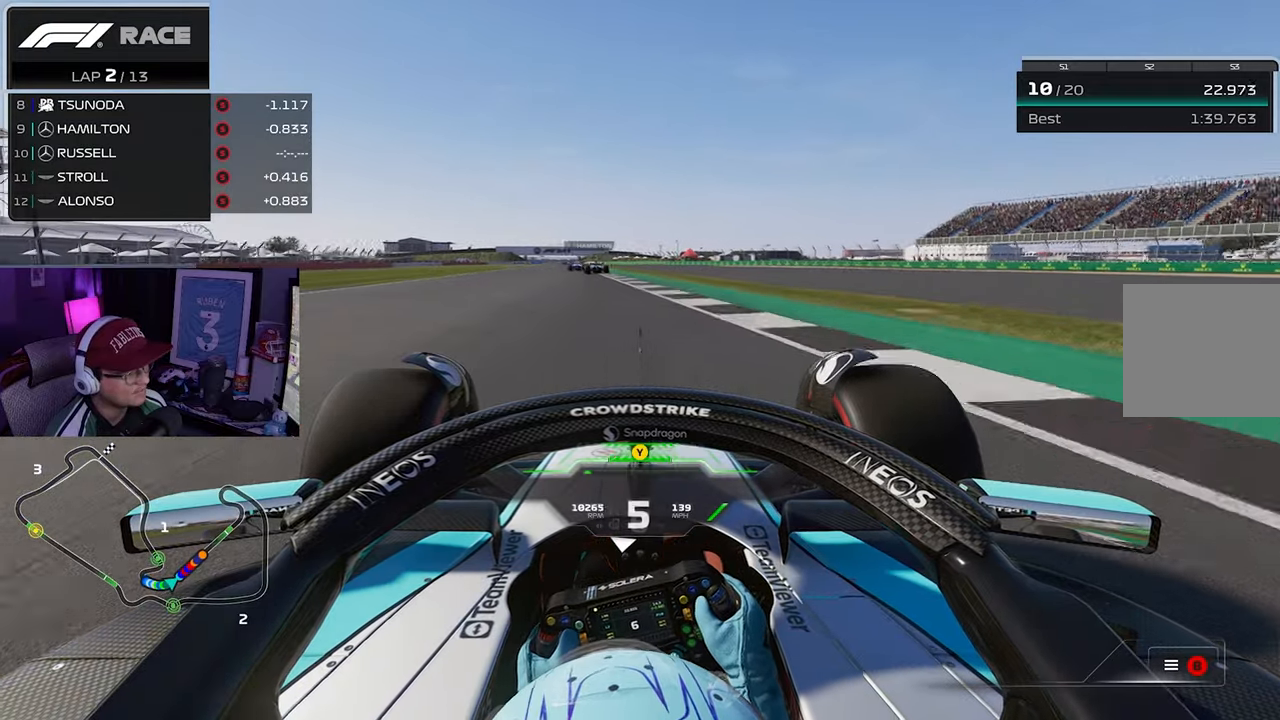
{"buttons": ["R2"], "left_stick": "center", "right_stick": "center", "events": [[183, "Y", "down"], [333, "Y", "up"], [433, "left_stick", "center"]]}
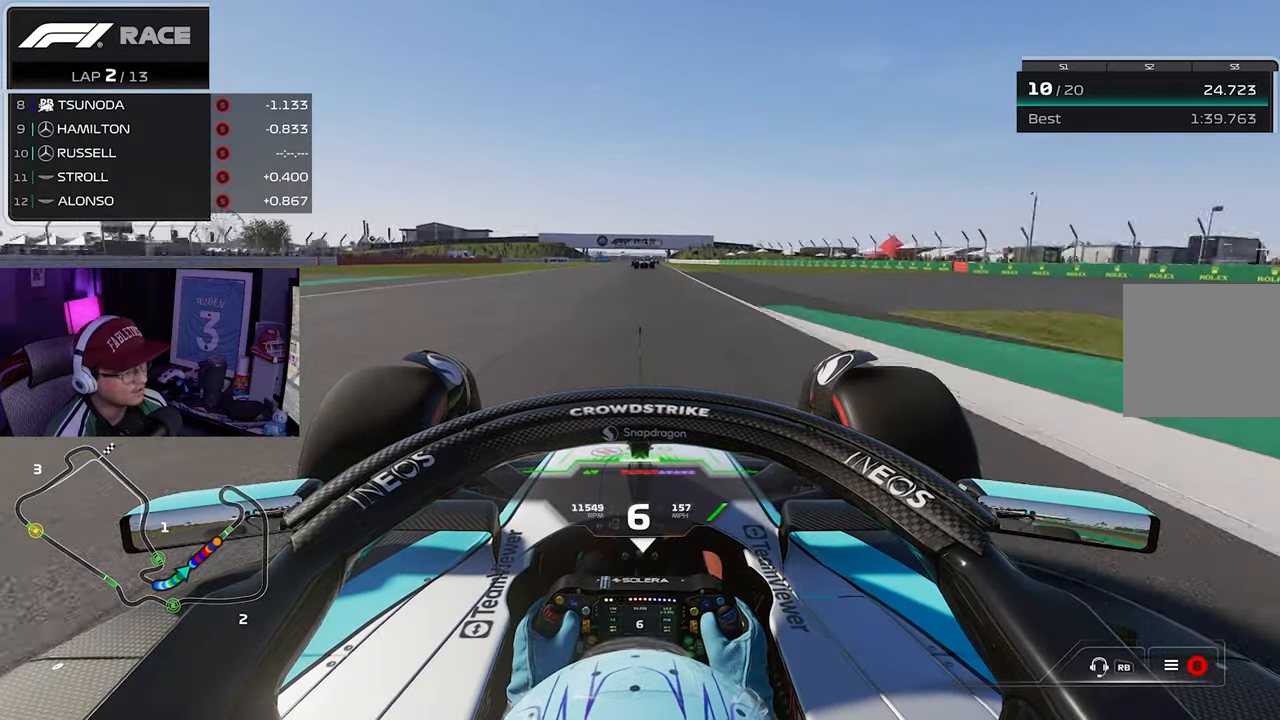
{"buttons": ["R2"], "left_stick": "center", "right_stick": "down", "events": [[67, "right_stick", "down"]]}
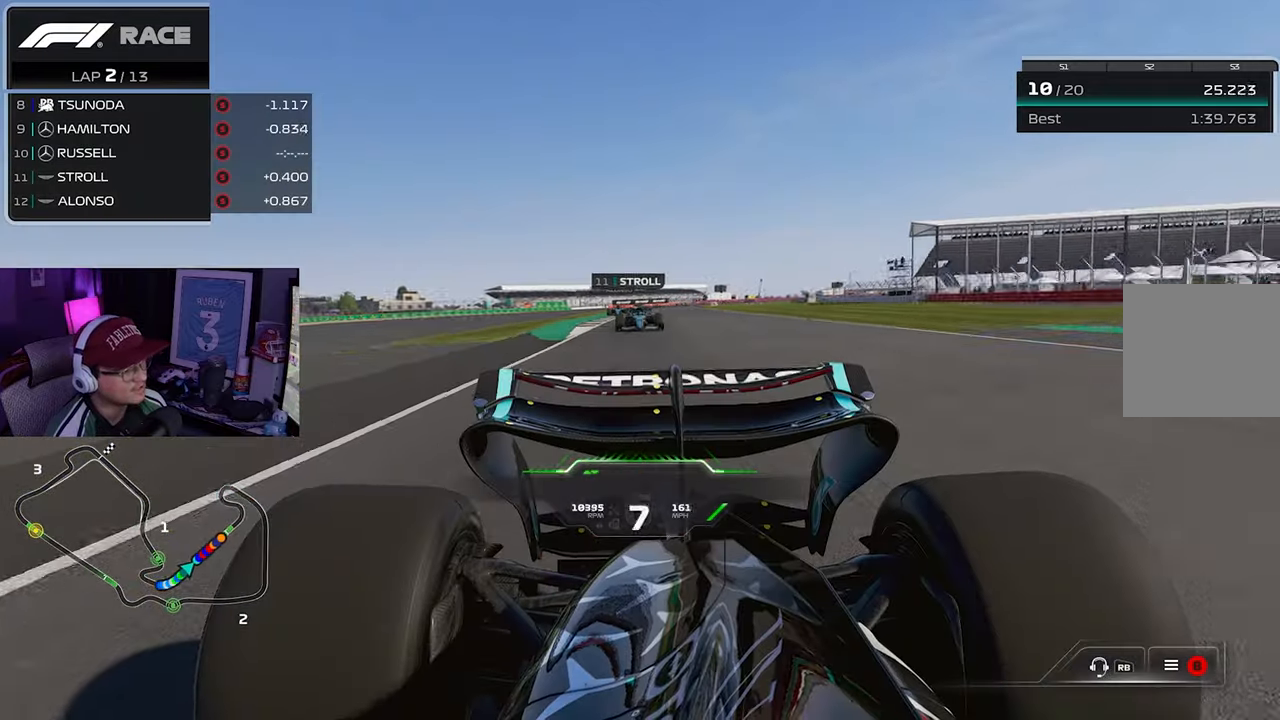
{"buttons": ["R2"], "left_stick": "center", "right_stick": "center", "events": [[33, "right_stick", "center"]]}
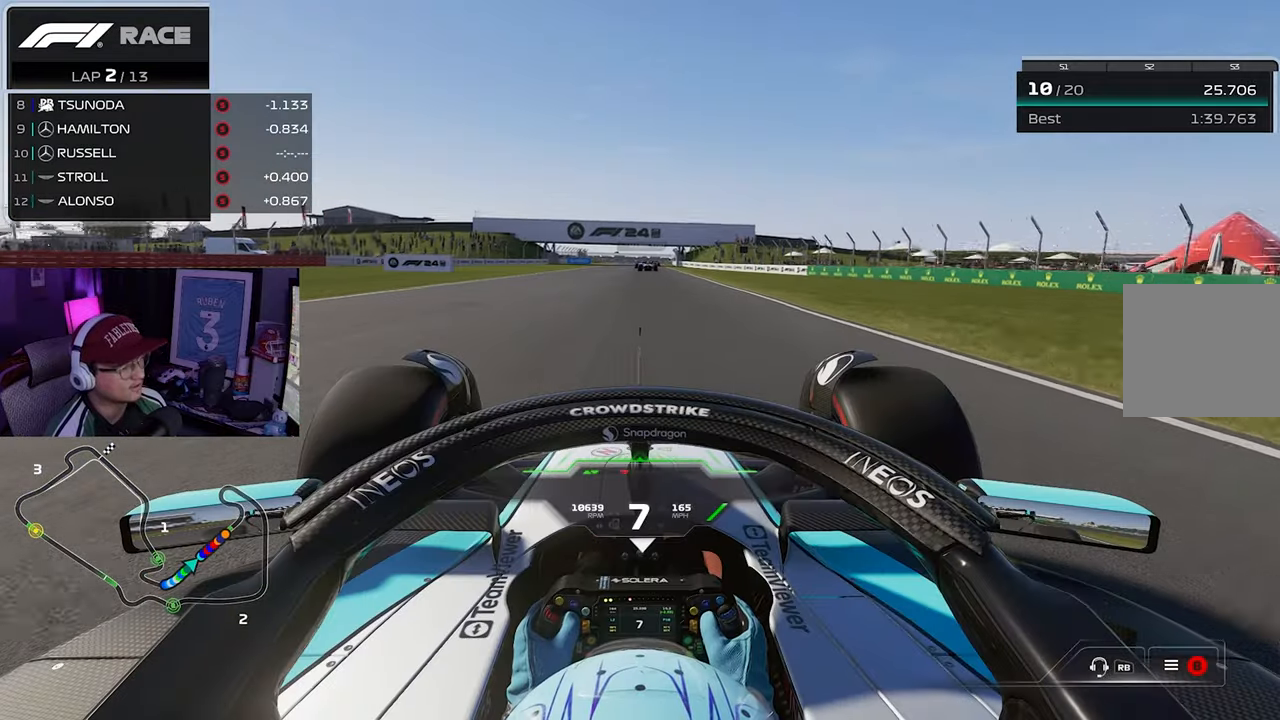
{"buttons": ["R2"], "left_stick": "center", "right_stick": "center", "events": []}
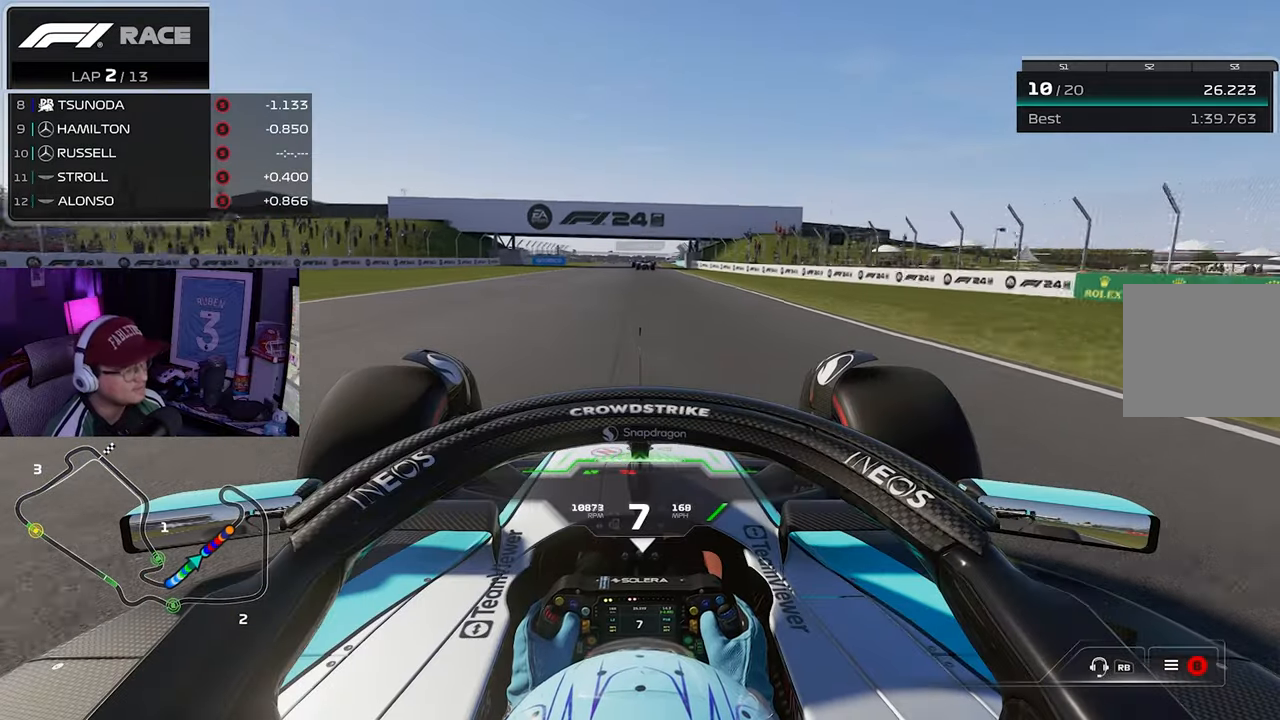
{"buttons": ["R2"], "left_stick": "center", "right_stick": "center", "events": []}
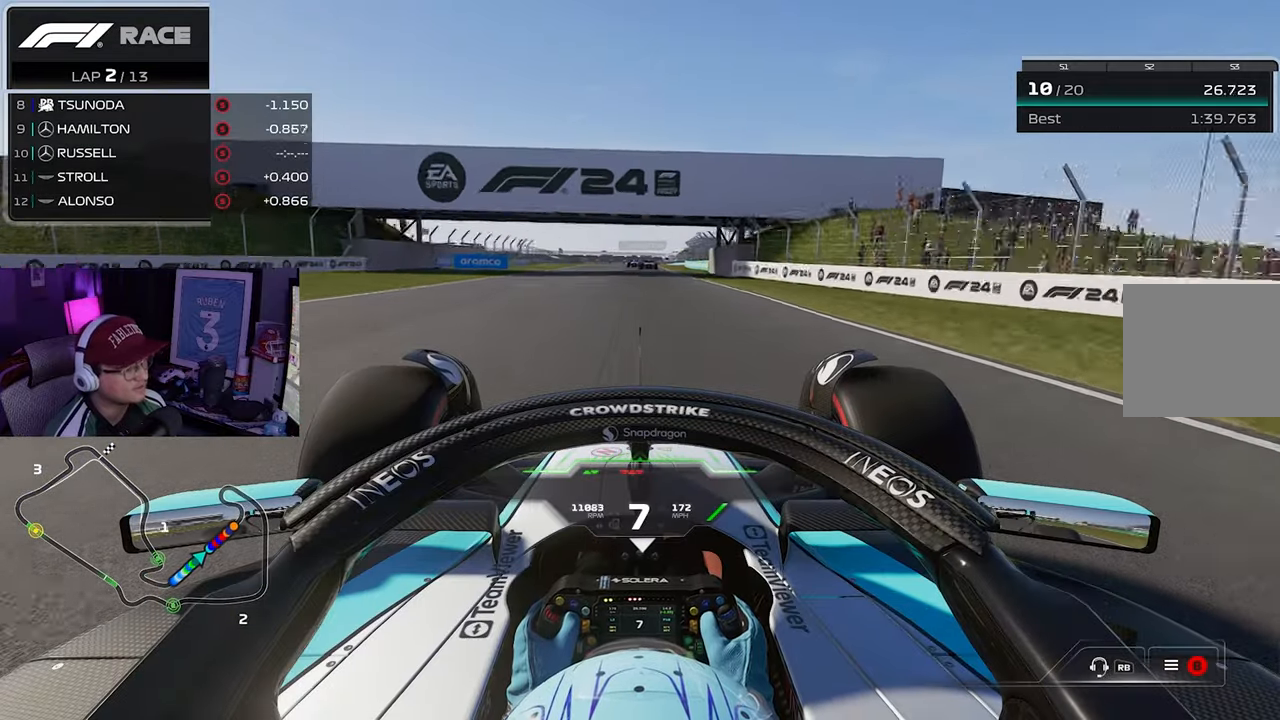
{"buttons": ["R2"], "left_stick": "center", "right_stick": "center", "events": []}
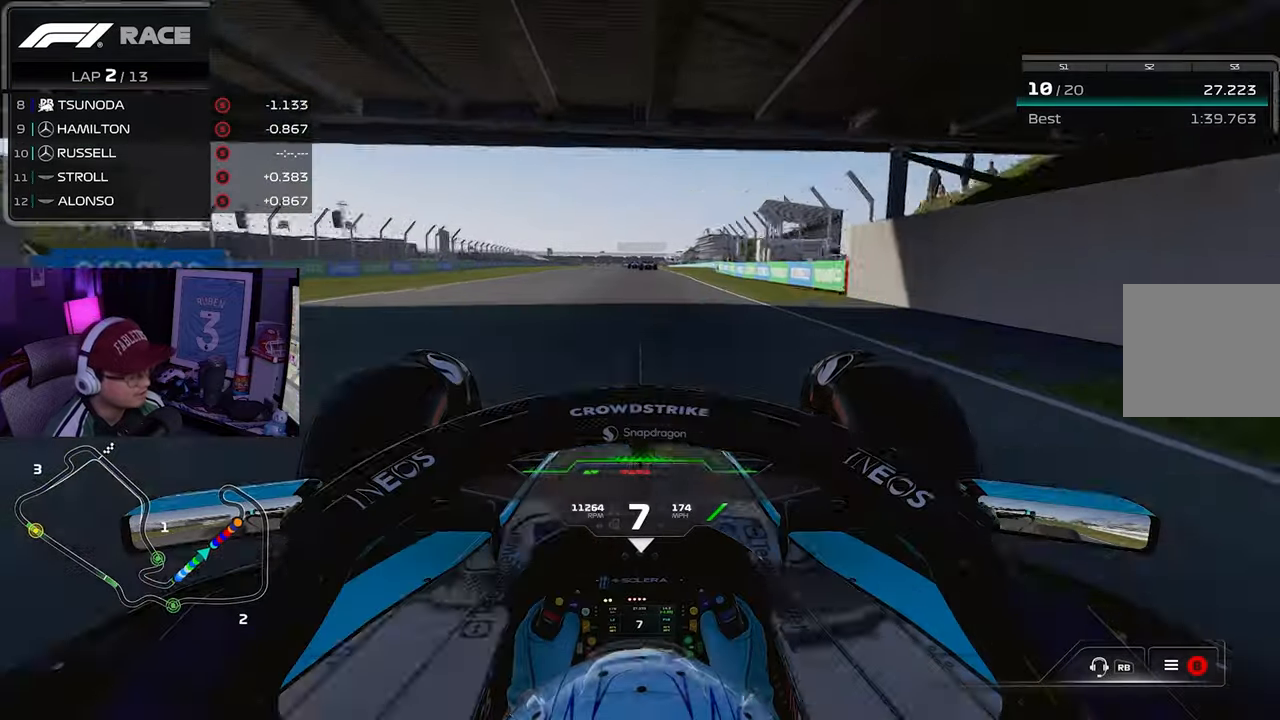
{"buttons": ["R2"], "left_stick": "center", "right_stick": "center", "events": []}
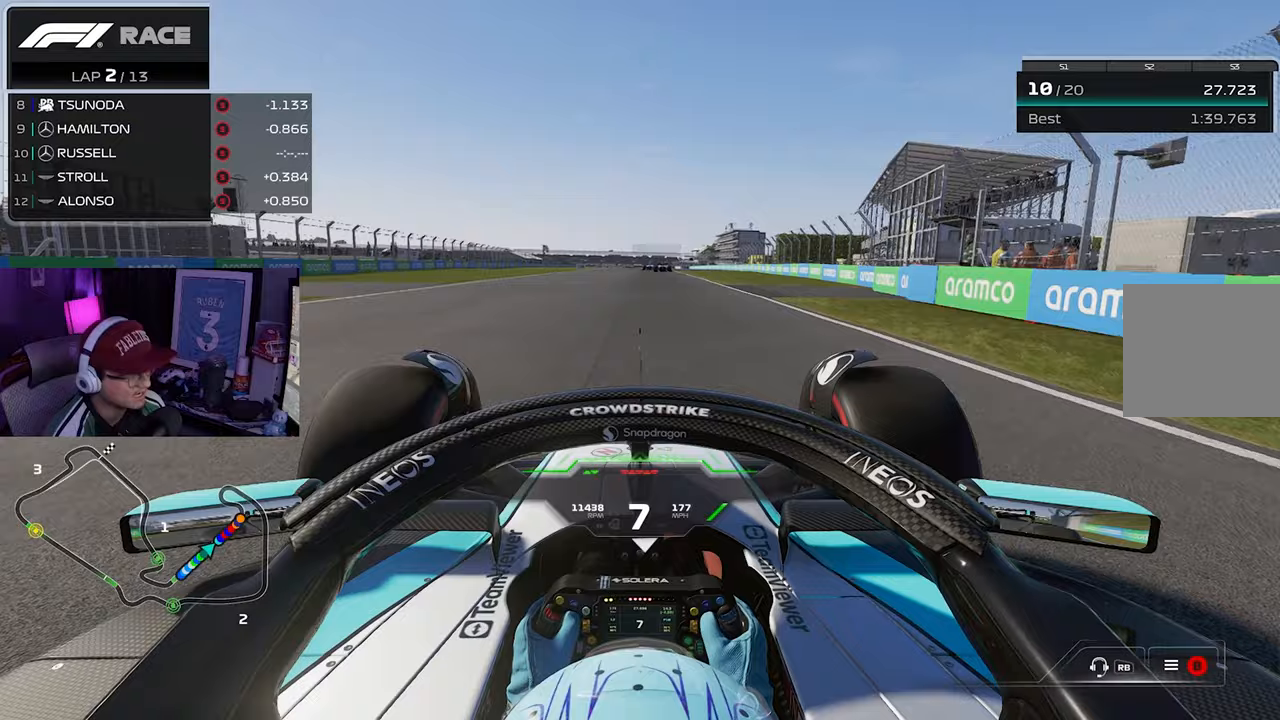
{"buttons": ["R2"], "left_stick": "center", "right_stick": "center", "events": [[217, "left_stick", "right"], [317, "left_stick", "up"], [417, "left_stick", "center"]]}
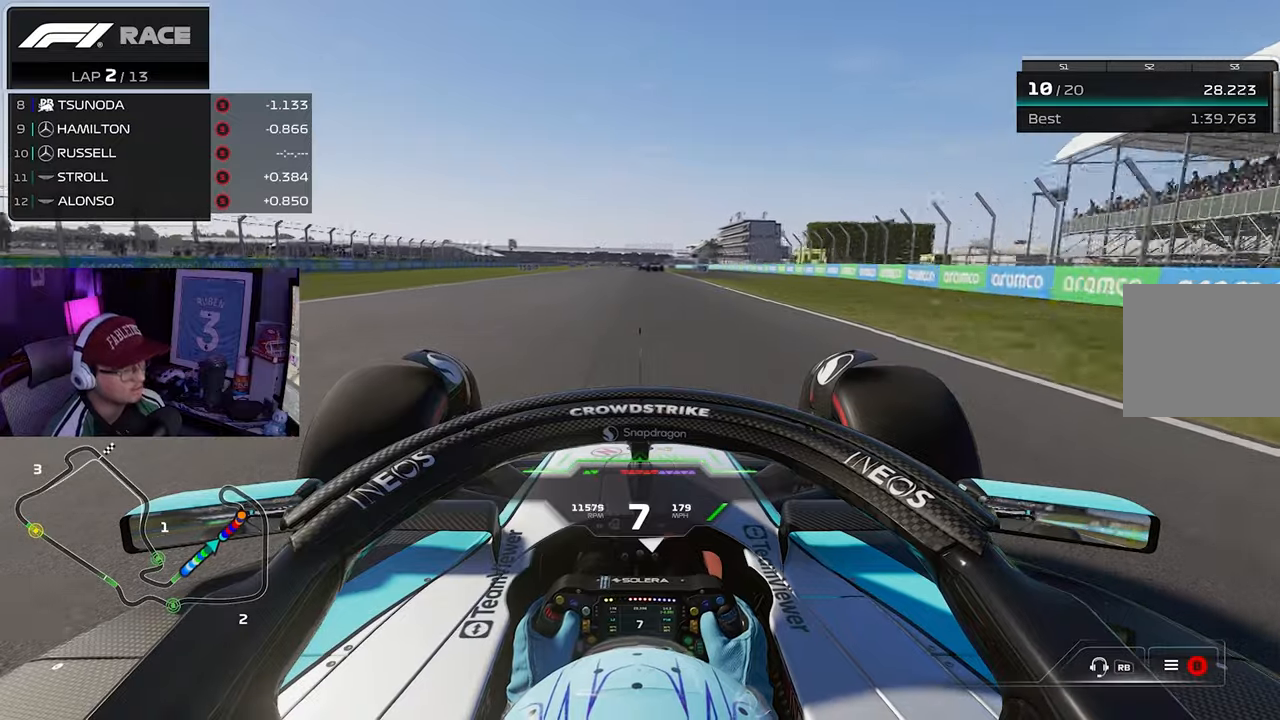
{"buttons": ["R2"], "left_stick": "center", "right_stick": "center", "events": []}
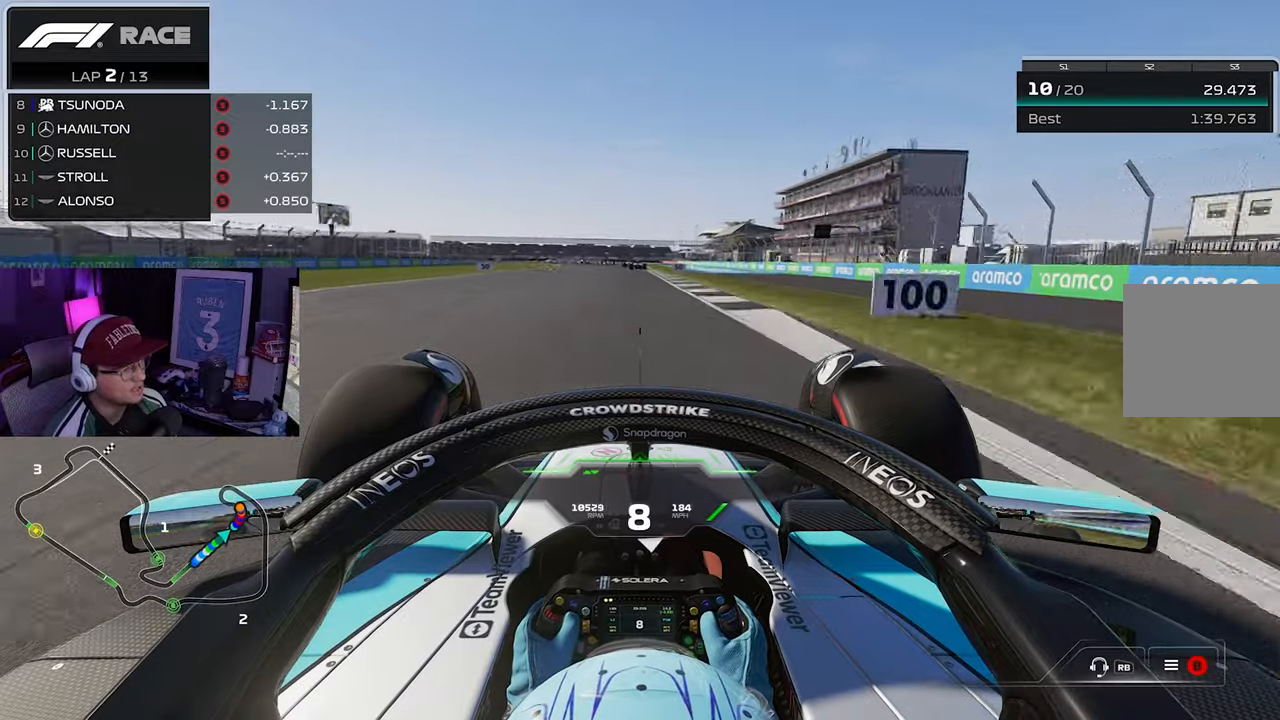
{"buttons": ["R2"], "left_stick": "center", "right_stick": "center", "events": []}
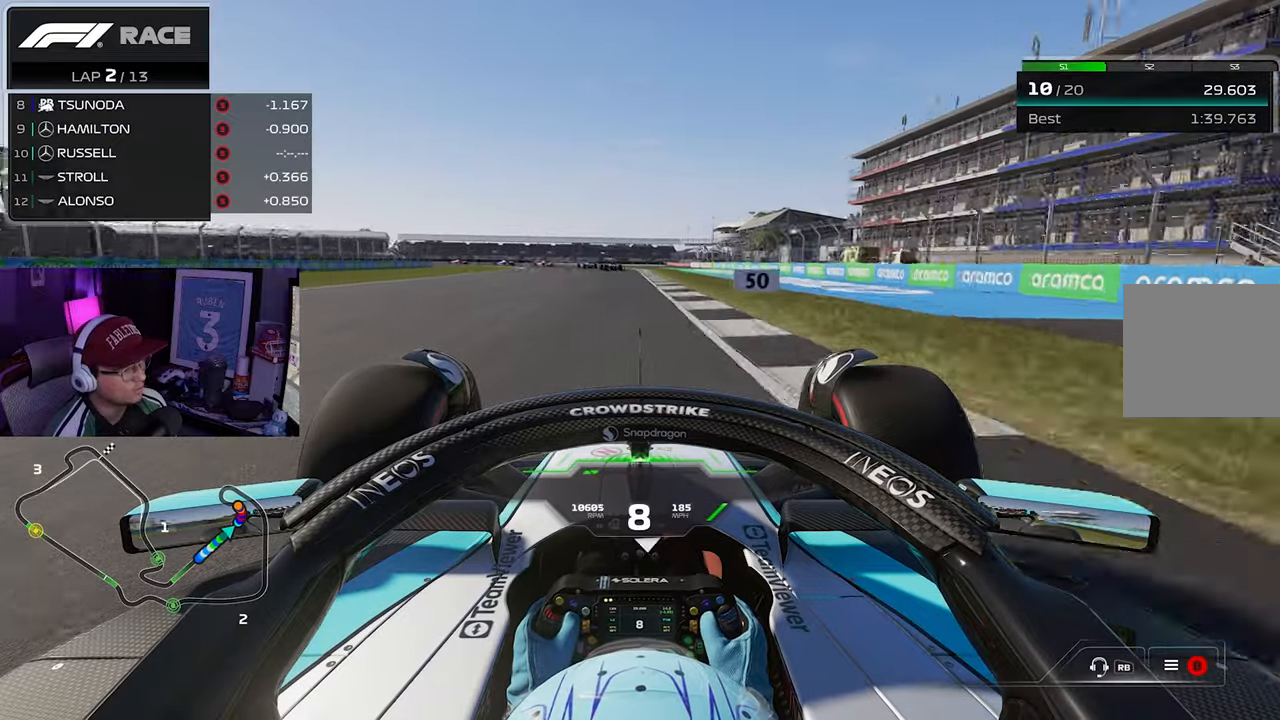
{"buttons": ["L2"], "left_stick": "left", "right_stick": "center", "events": [[317, "left_stick", "left"], [350, "L2", "down"], [400, "R2", "up"]]}
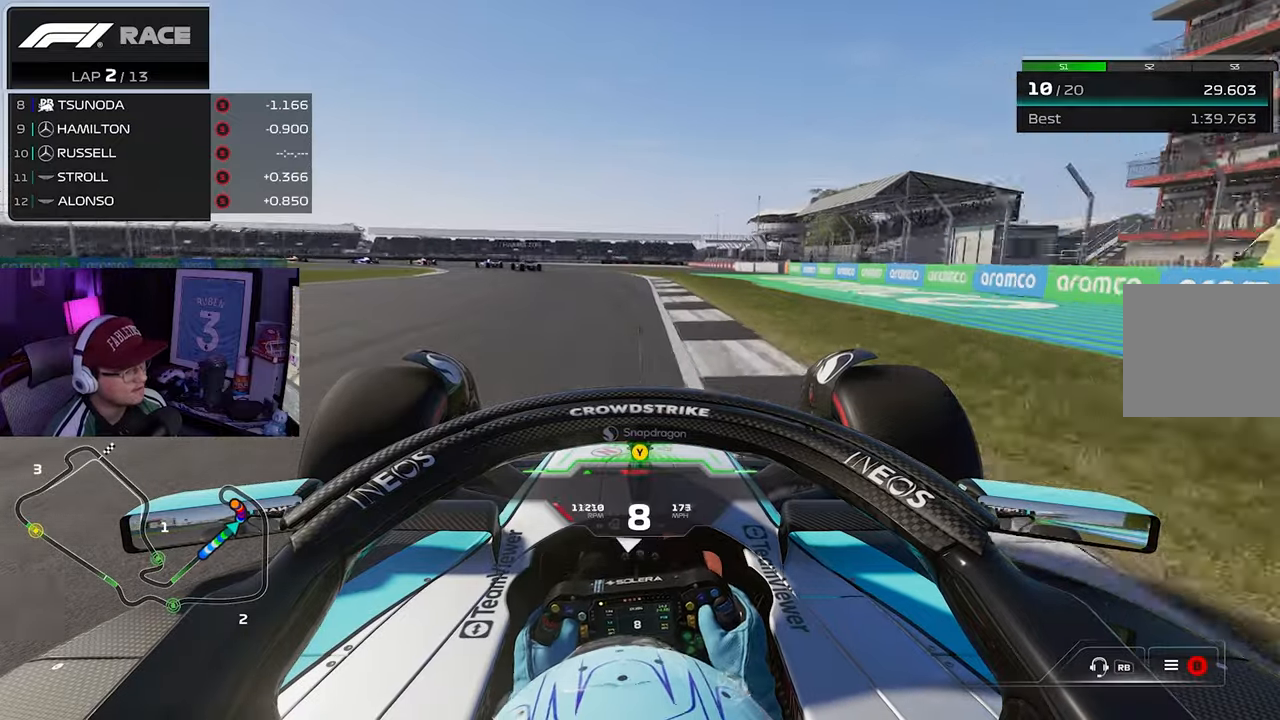
{"buttons": ["L2"], "left_stick": "left", "right_stick": "center", "events": []}
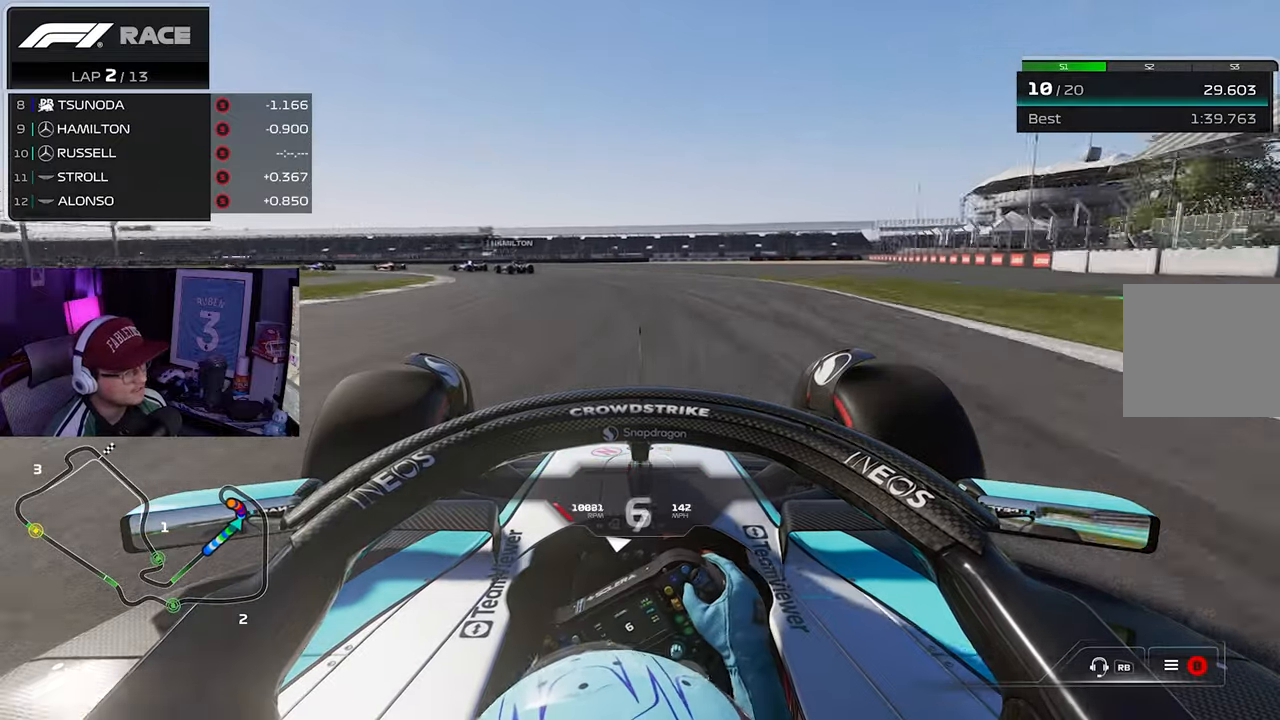
{"buttons": [], "left_stick": "left", "right_stick": "center", "events": [[233, "L2", "up"]]}
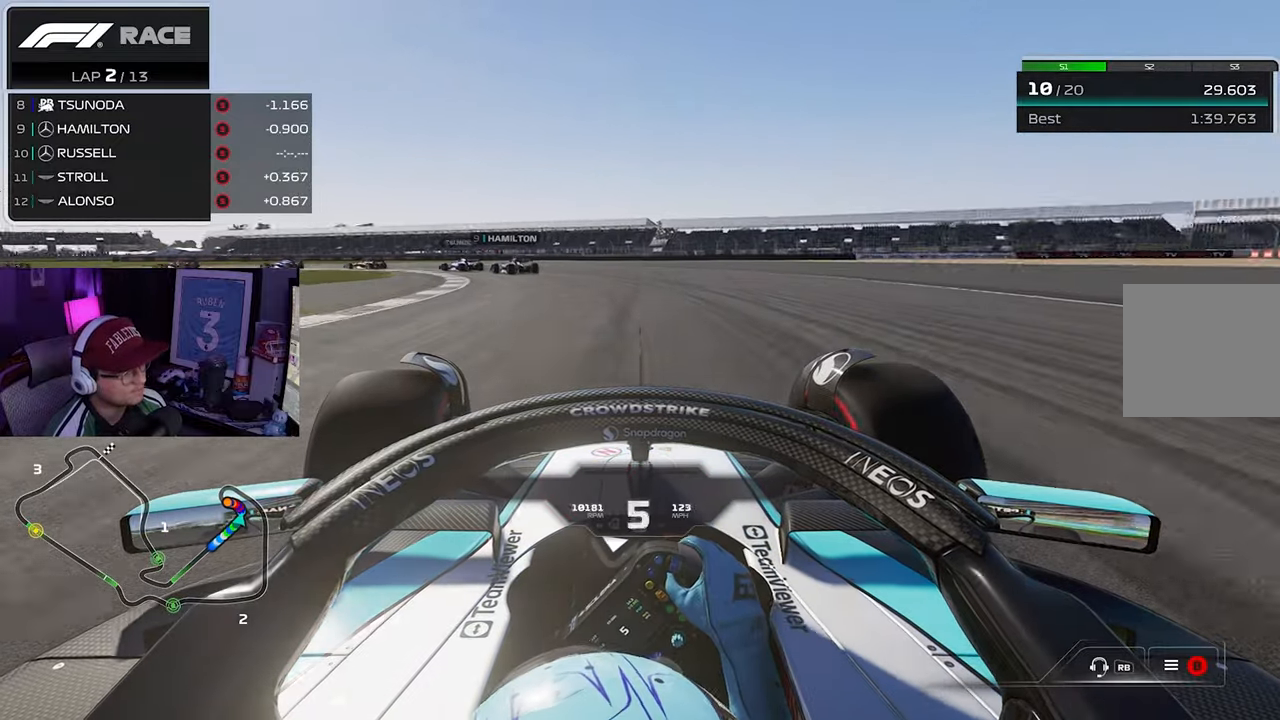
{"buttons": ["R2"], "left_stick": "left", "right_stick": "center", "events": [[500, "R2", "down"]]}
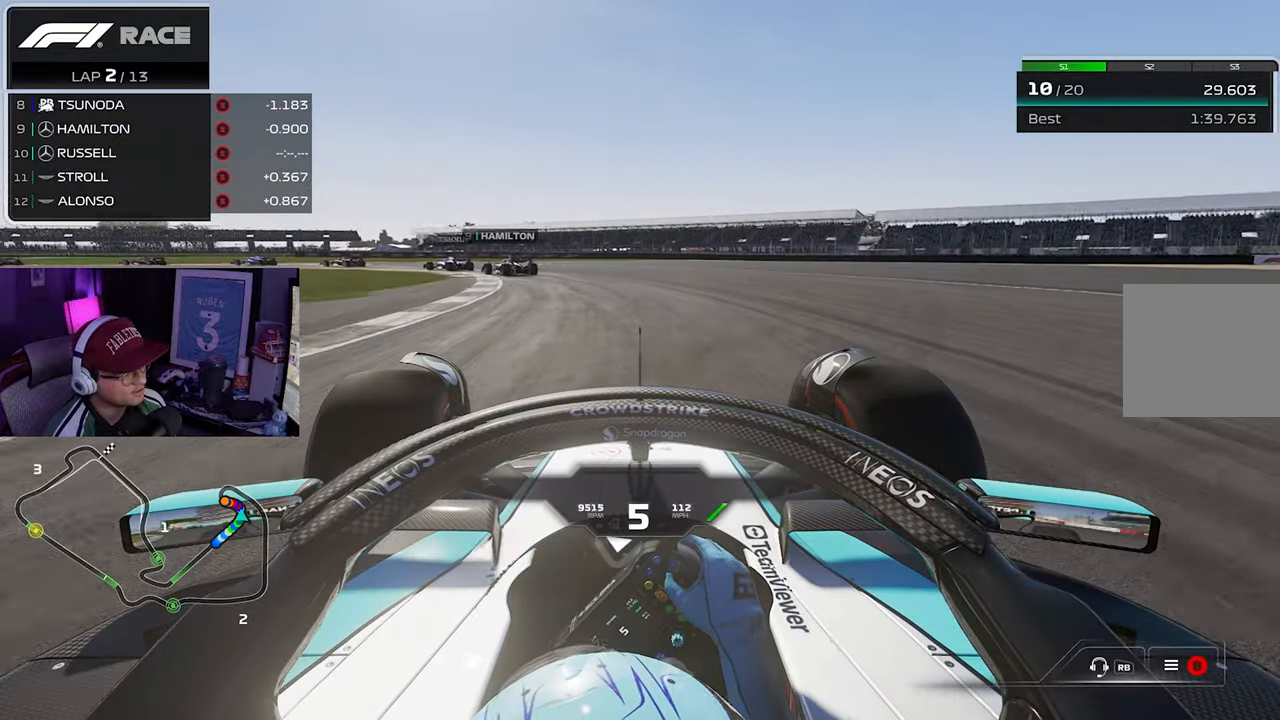
{"buttons": [], "left_stick": "left", "right_stick": "center", "events": [[217, "R2", "up"]]}
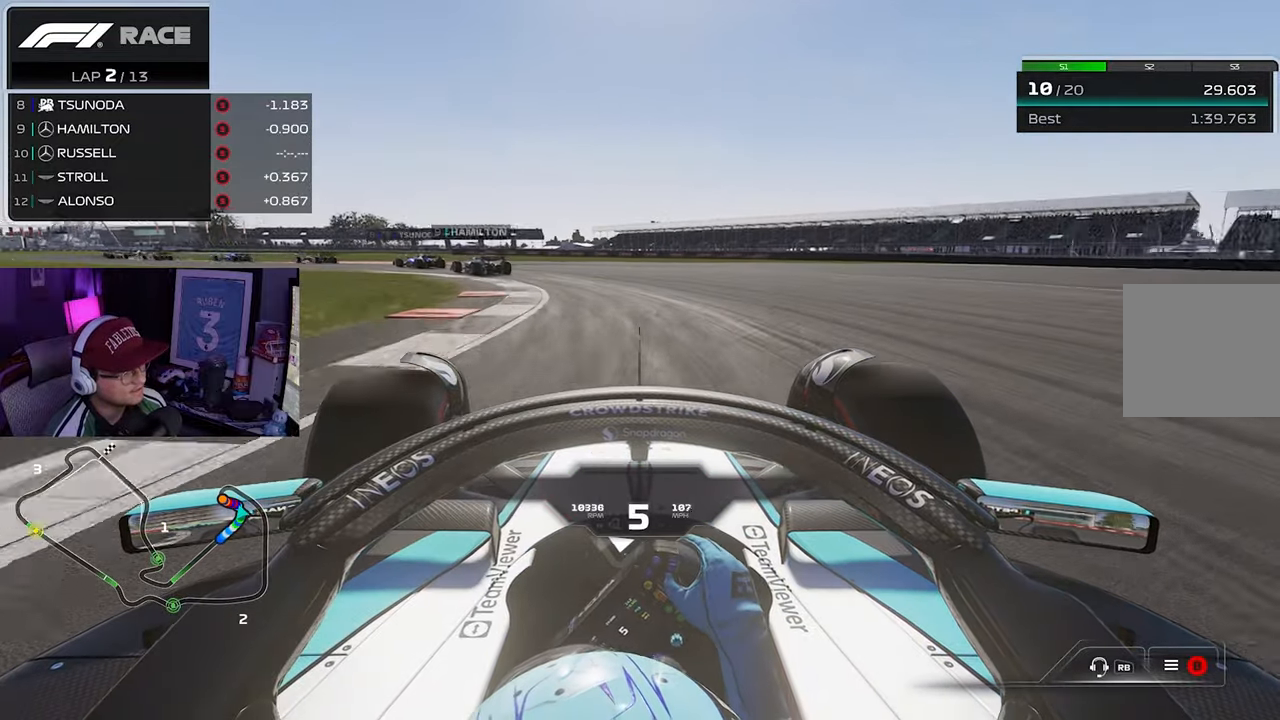
{"buttons": [], "left_stick": "left", "right_stick": "center", "events": [[133, "L2", "down"], [250, "L2", "up"]]}
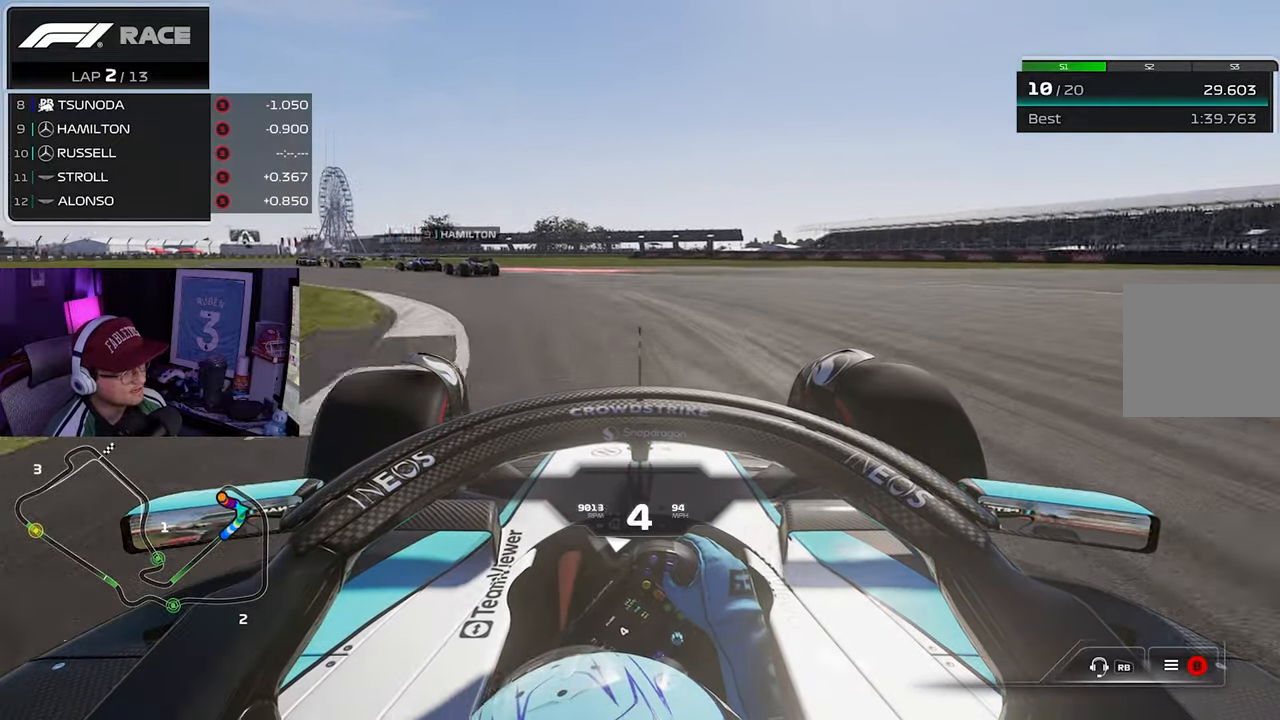
{"buttons": ["R2"], "left_stick": "left", "right_stick": "center", "events": [[17, "R2", "down"]]}
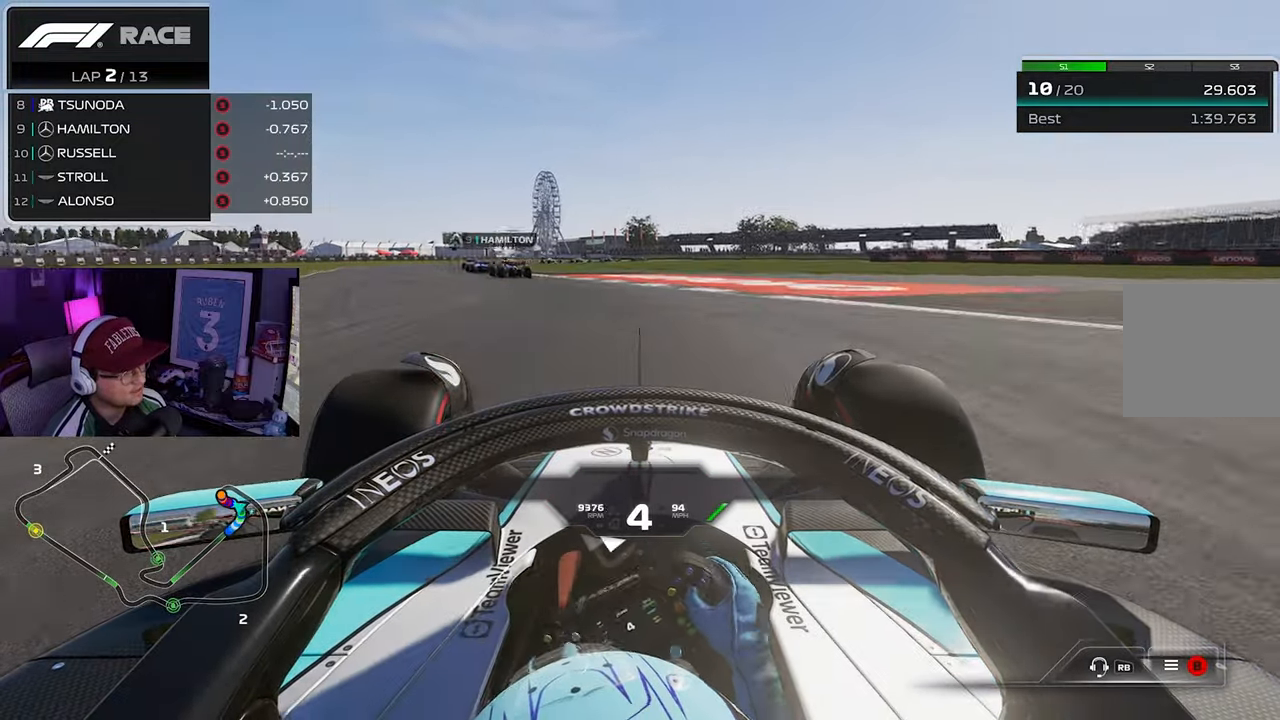
{"buttons": ["L2"], "left_stick": "right", "right_stick": "center", "events": [[50, "left_stick", "right"], [183, "L2", "down"], [200, "R2", "up"]]}
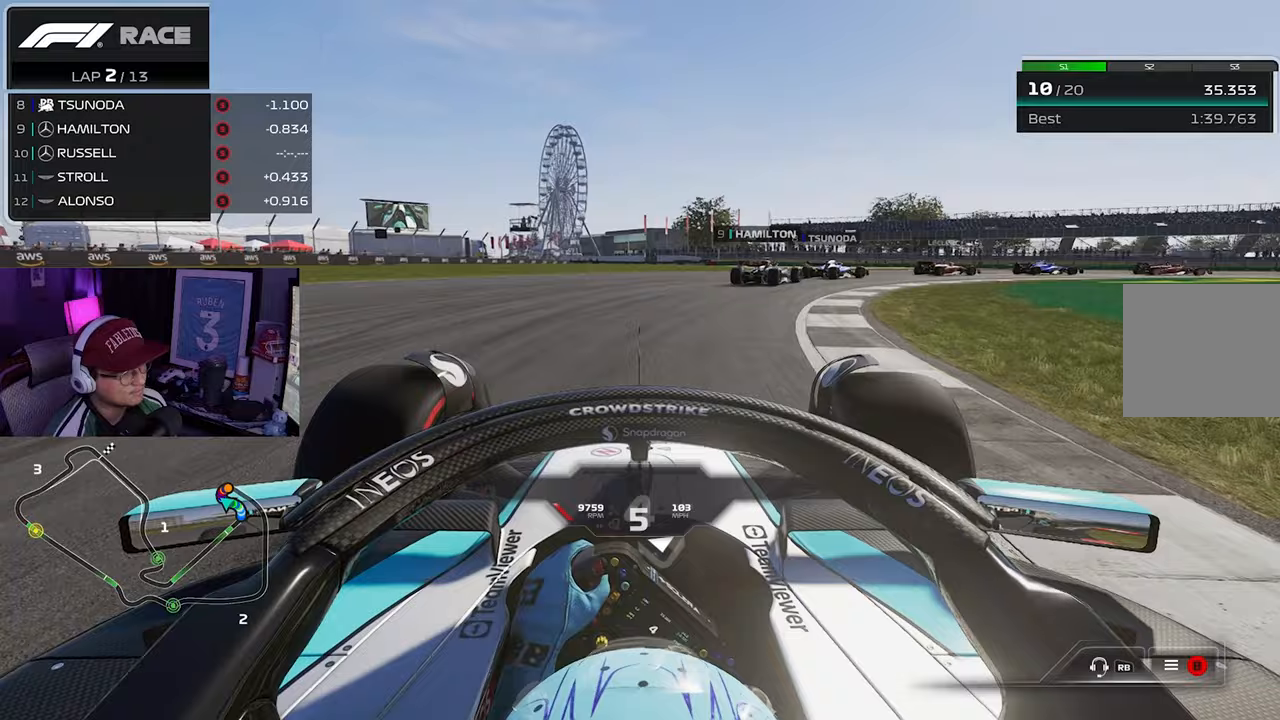
{"buttons": ["R2"], "left_stick": "right", "right_stick": "center", "events": [[250, "L2", "up"], [267, "left_stick", "up-right"], [317, "R2", "down"], [467, "left_stick", "right"]]}
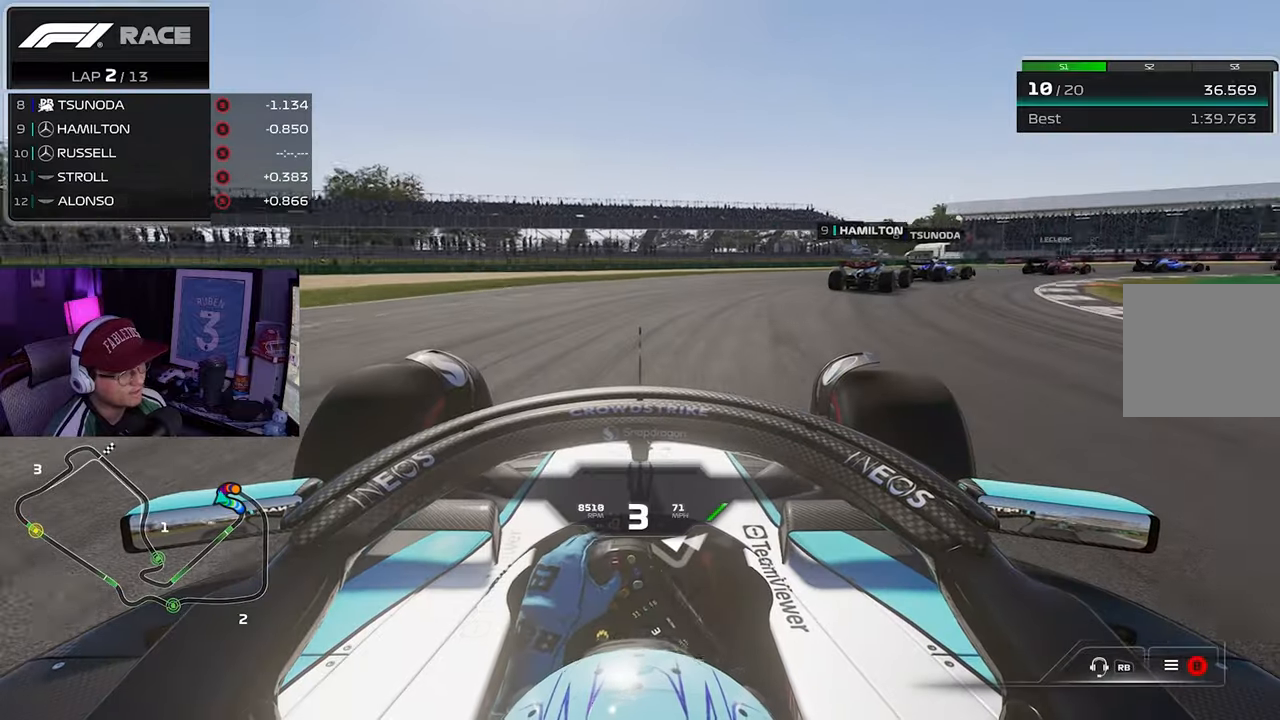
{"buttons": ["R2"], "left_stick": "right", "right_stick": "center", "events": [[267, "R2", "up"], [467, "R2", "down"]]}